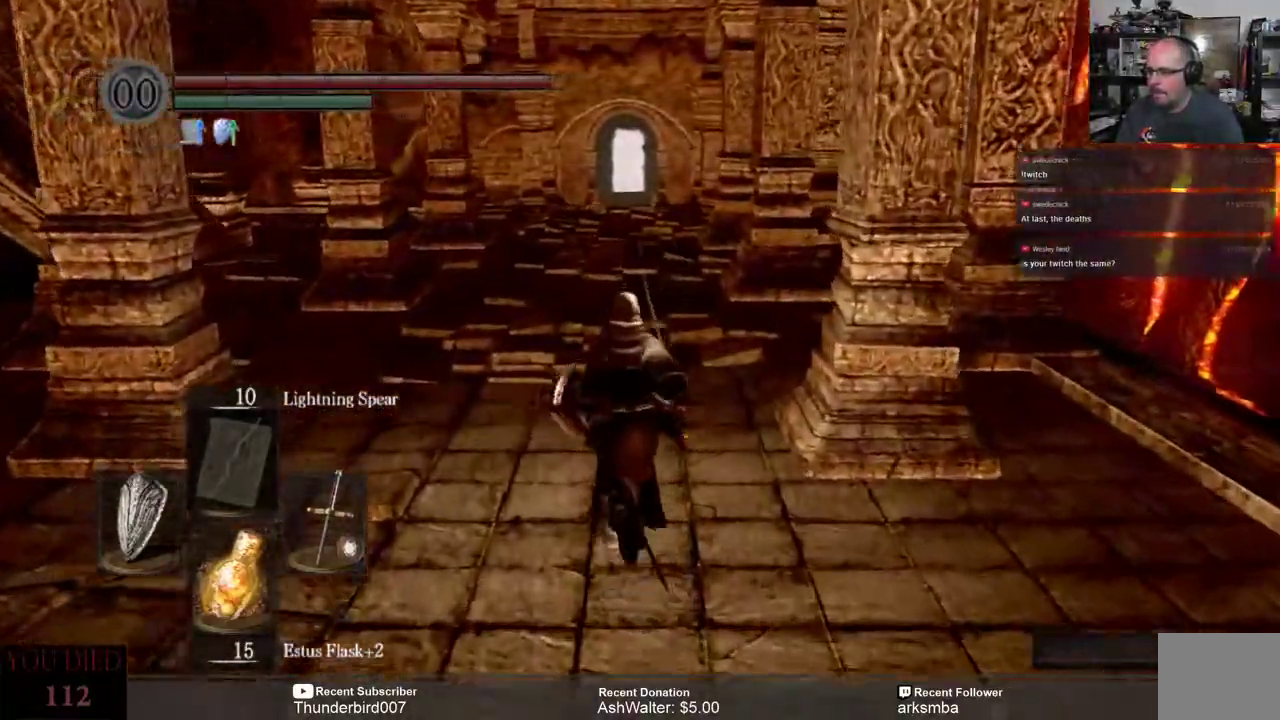
Gameplay with a controller (Xbox layout); each line is a JSON object with the inputs held at the frame after it. "events" lists button and stick changes between this image and that frame as [ms after this image, input, new state], when the widget could be followed in between. Not read: START.
{"buttons": [], "left_stick": "up", "right_stick": "center", "events": []}
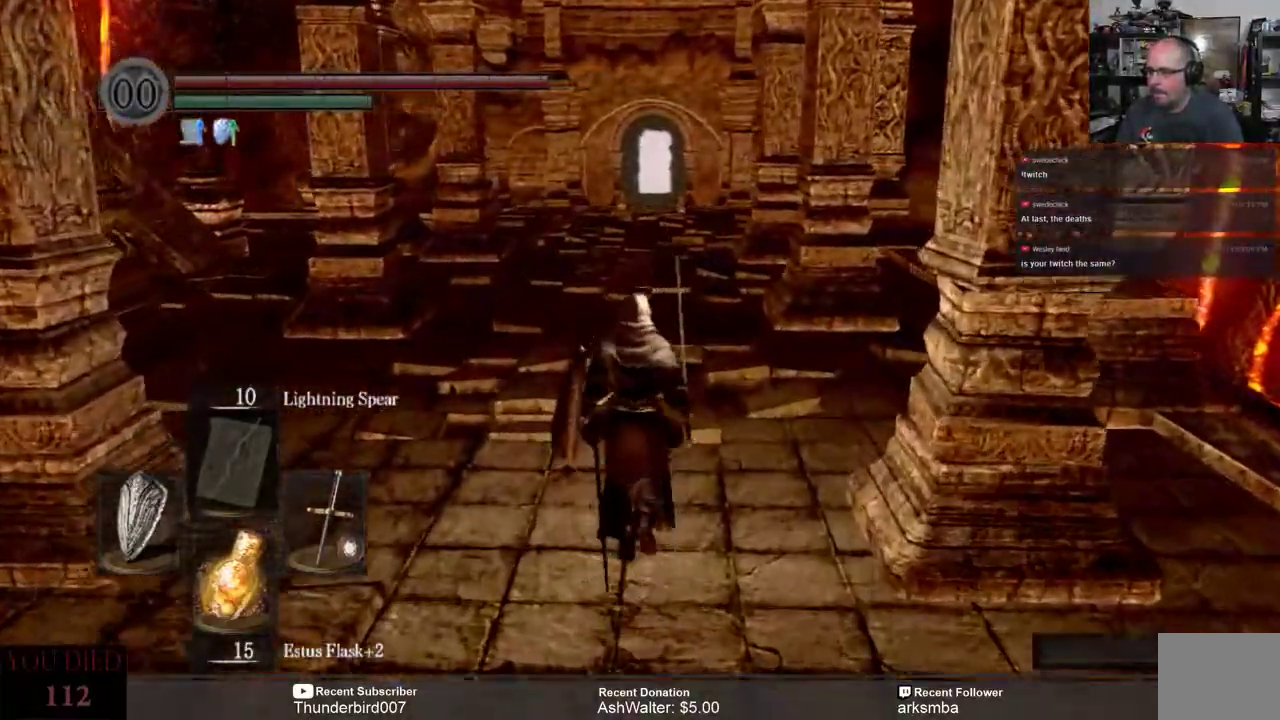
{"buttons": [], "left_stick": "up", "right_stick": "center", "events": []}
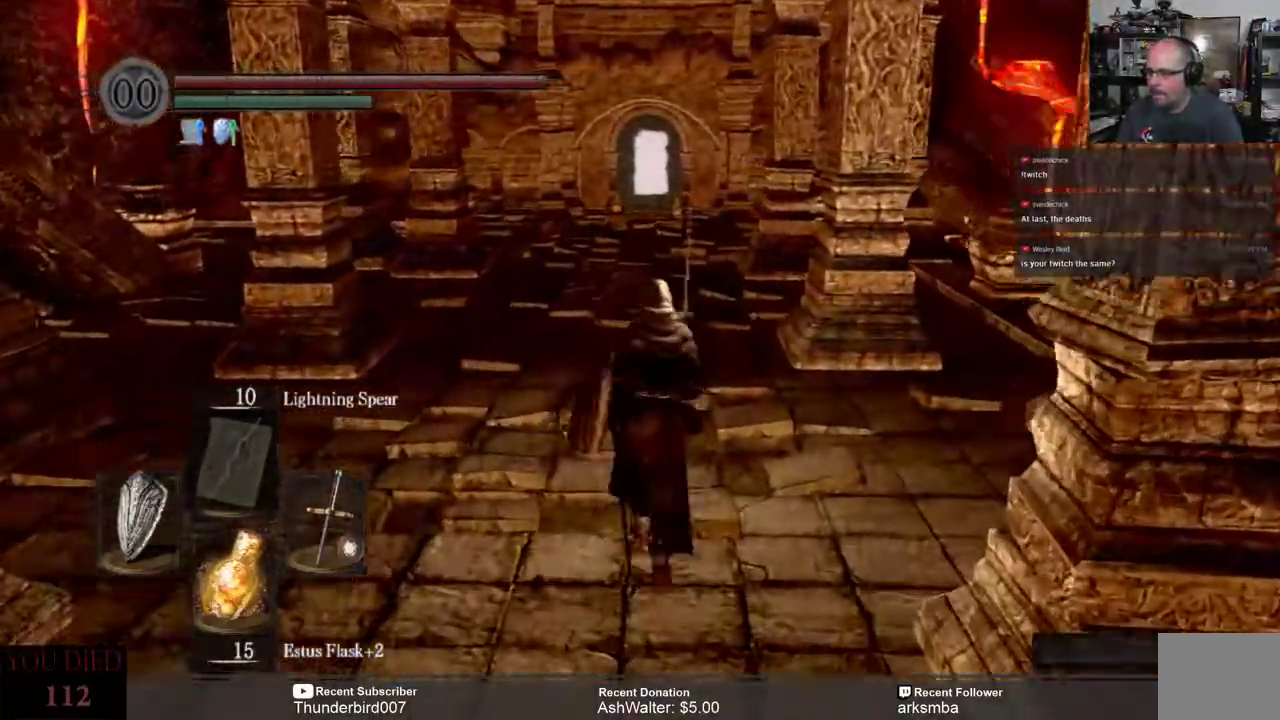
{"buttons": [], "left_stick": "up", "right_stick": "center", "events": []}
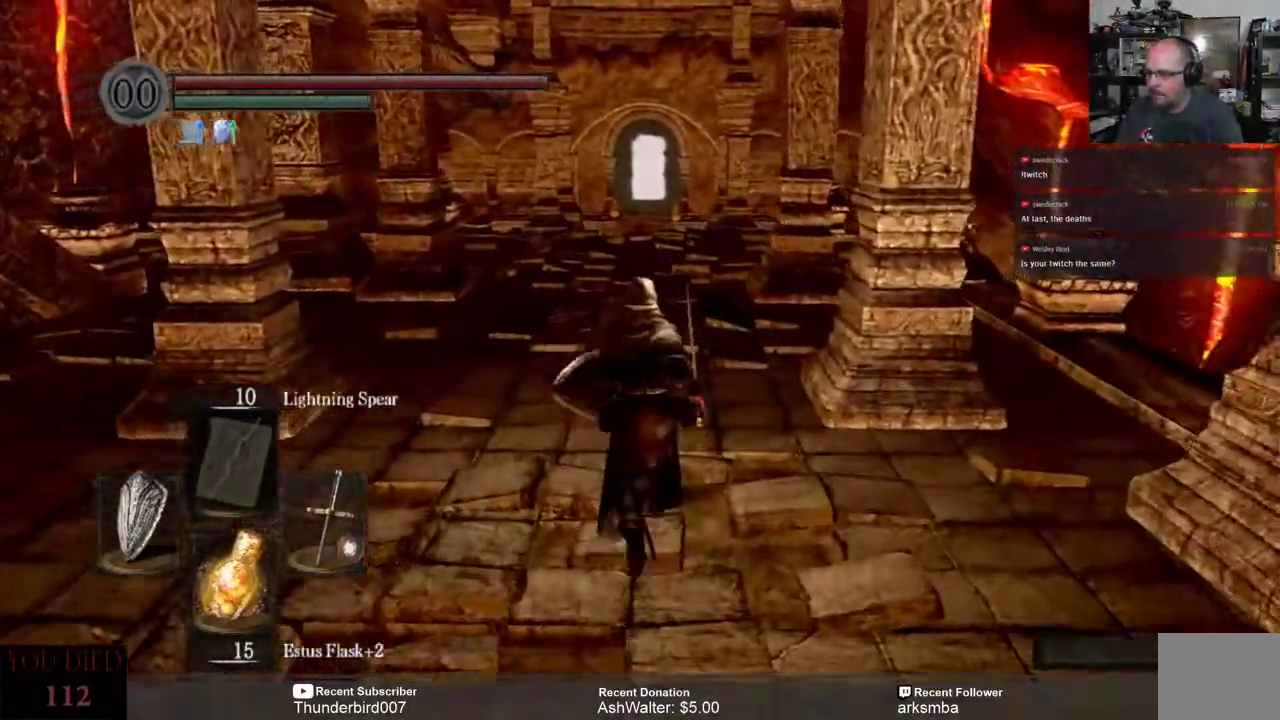
{"buttons": [], "left_stick": "up", "right_stick": "center", "events": []}
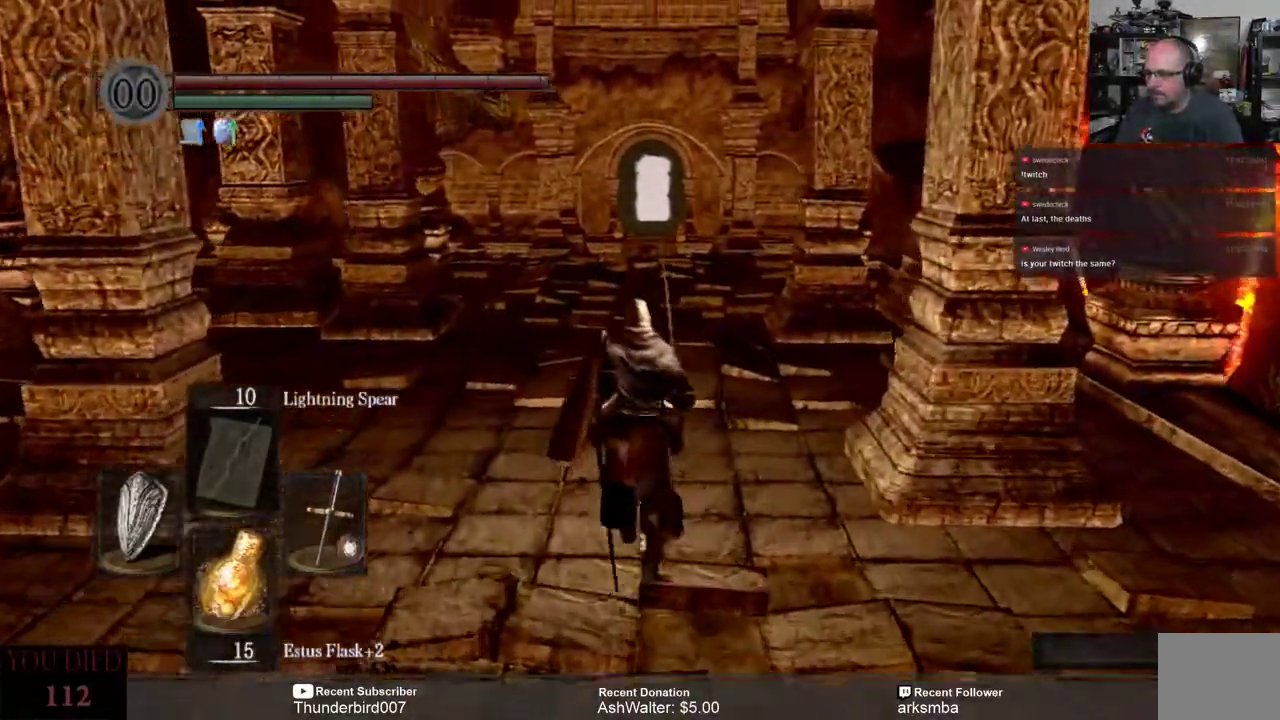
{"buttons": [], "left_stick": "center", "right_stick": "center", "events": [[367, "left_stick", "center"]]}
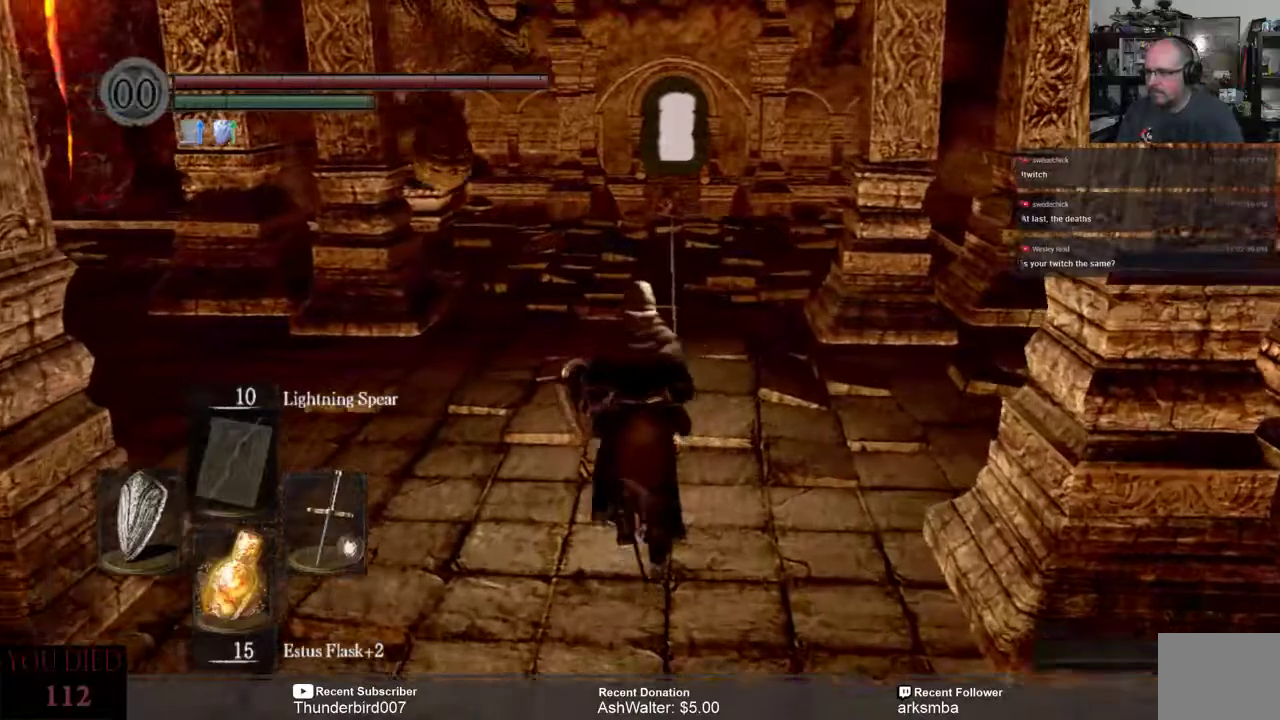
{"buttons": ["L1"], "left_stick": "up-left", "right_stick": "center", "events": [[67, "L1", "down"], [383, "left_stick", "up-left"]]}
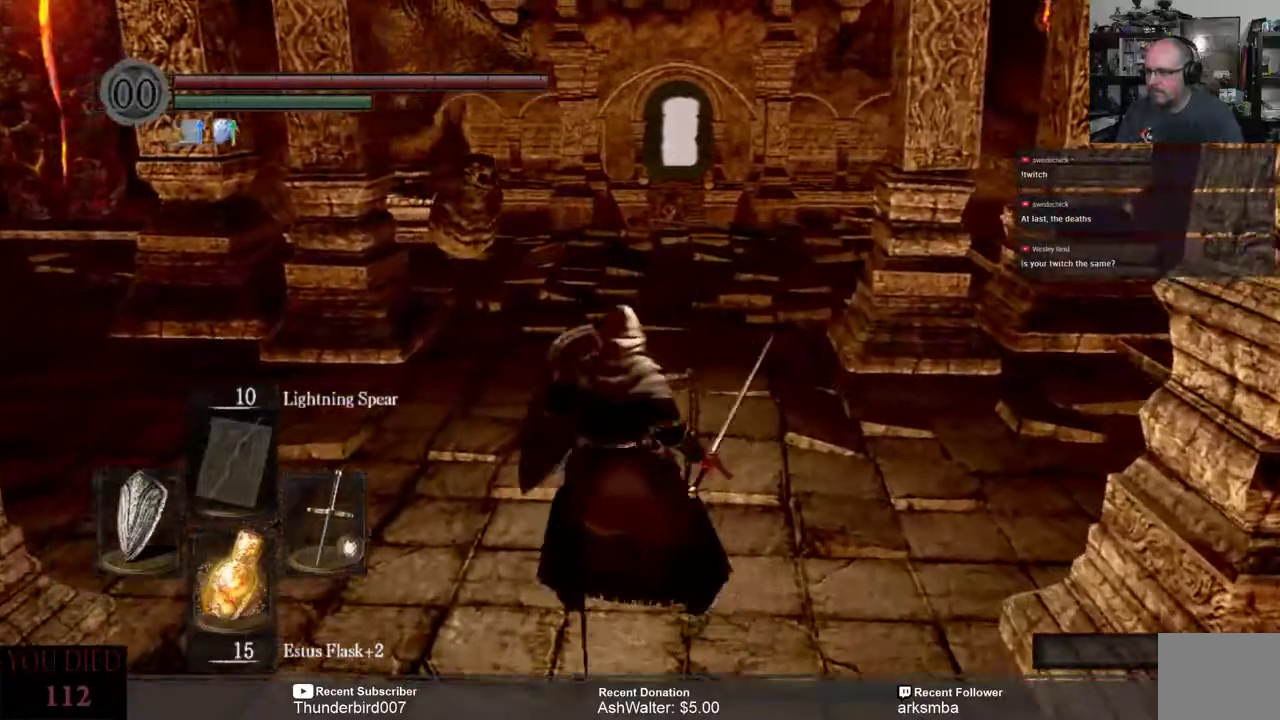
{"buttons": ["L1"], "left_stick": "up-left", "right_stick": "center", "events": [[183, "R3", "down"], [200, "left_stick", "center"], [283, "R3", "up"], [500, "left_stick", "up-left"]]}
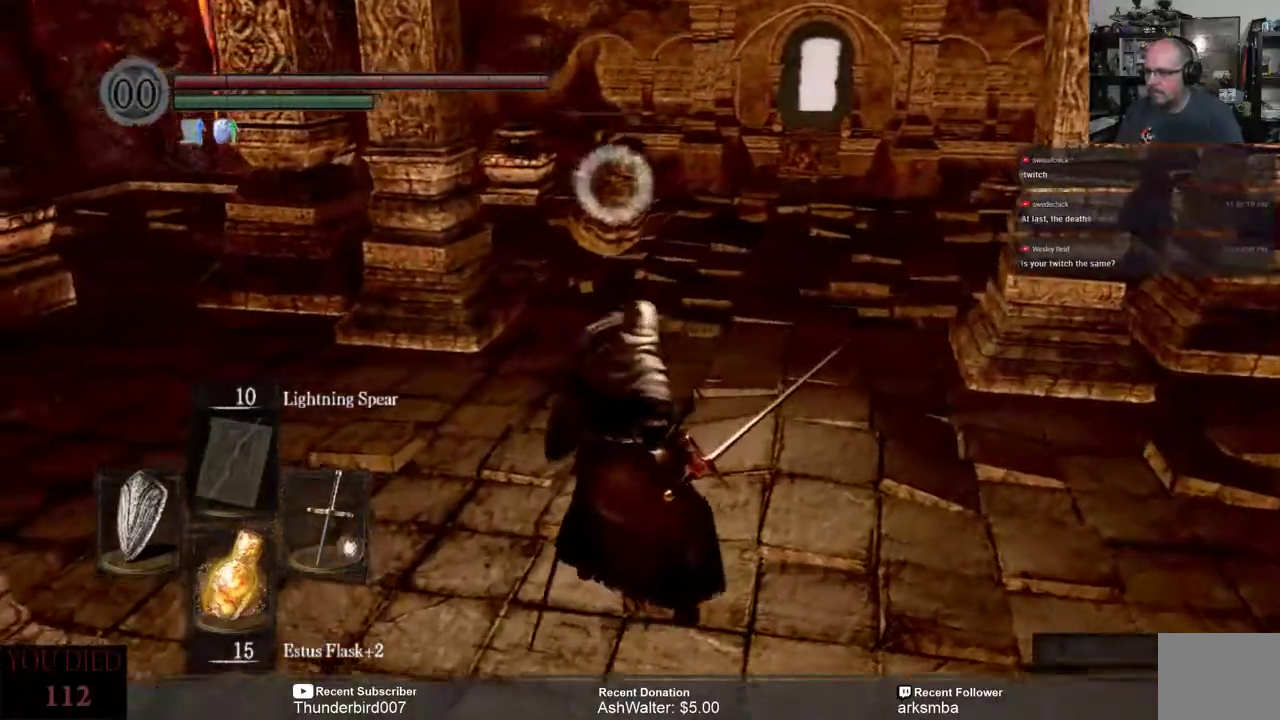
{"buttons": ["L1"], "left_stick": "up", "right_stick": "center", "events": [[200, "left_stick", "up"], [350, "R2", "down"], [450, "R2", "up"]]}
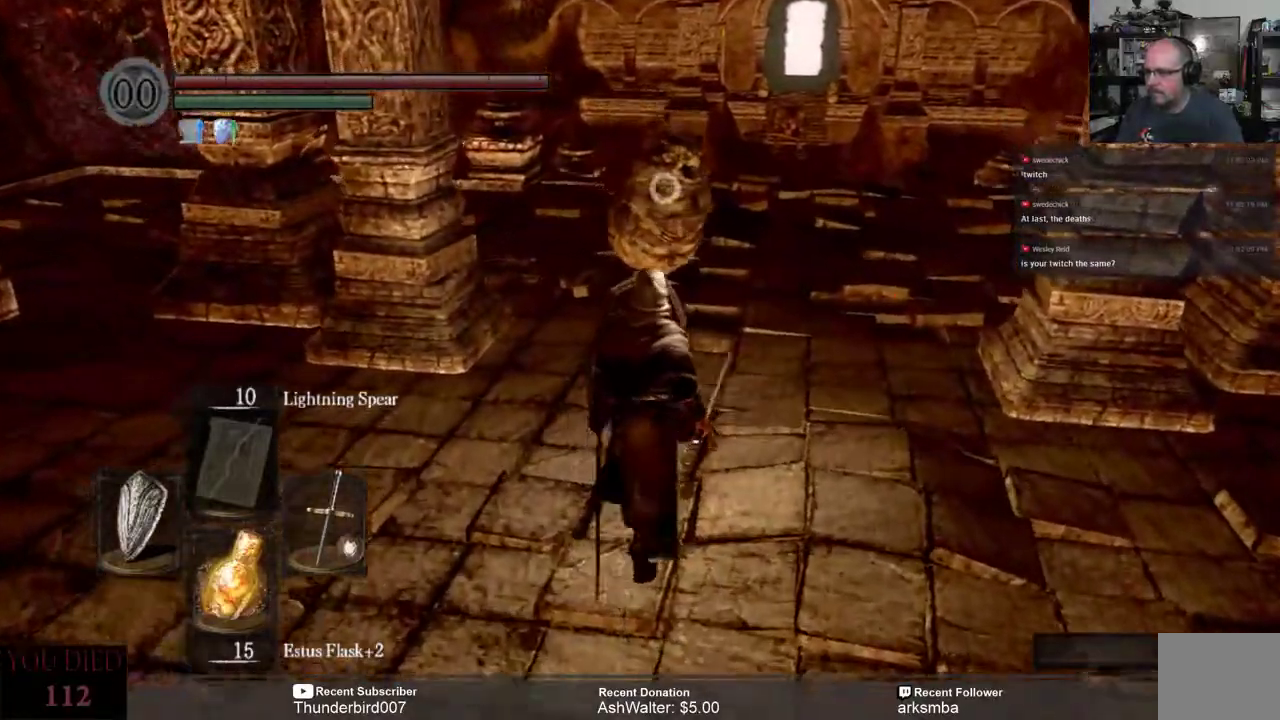
{"buttons": ["L1"], "left_stick": "center", "right_stick": "center", "events": [[350, "left_stick", "center"]]}
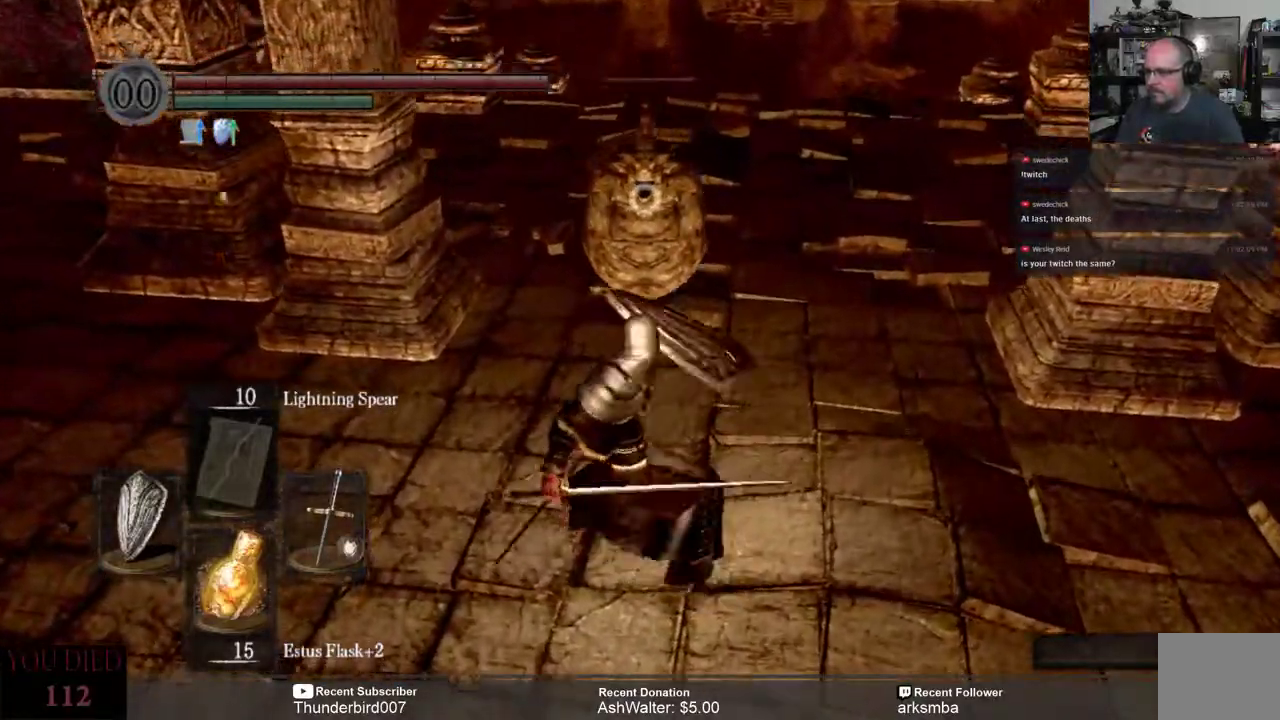
{"buttons": ["L1"], "left_stick": "down", "right_stick": "center", "events": [[217, "left_stick", "down"]]}
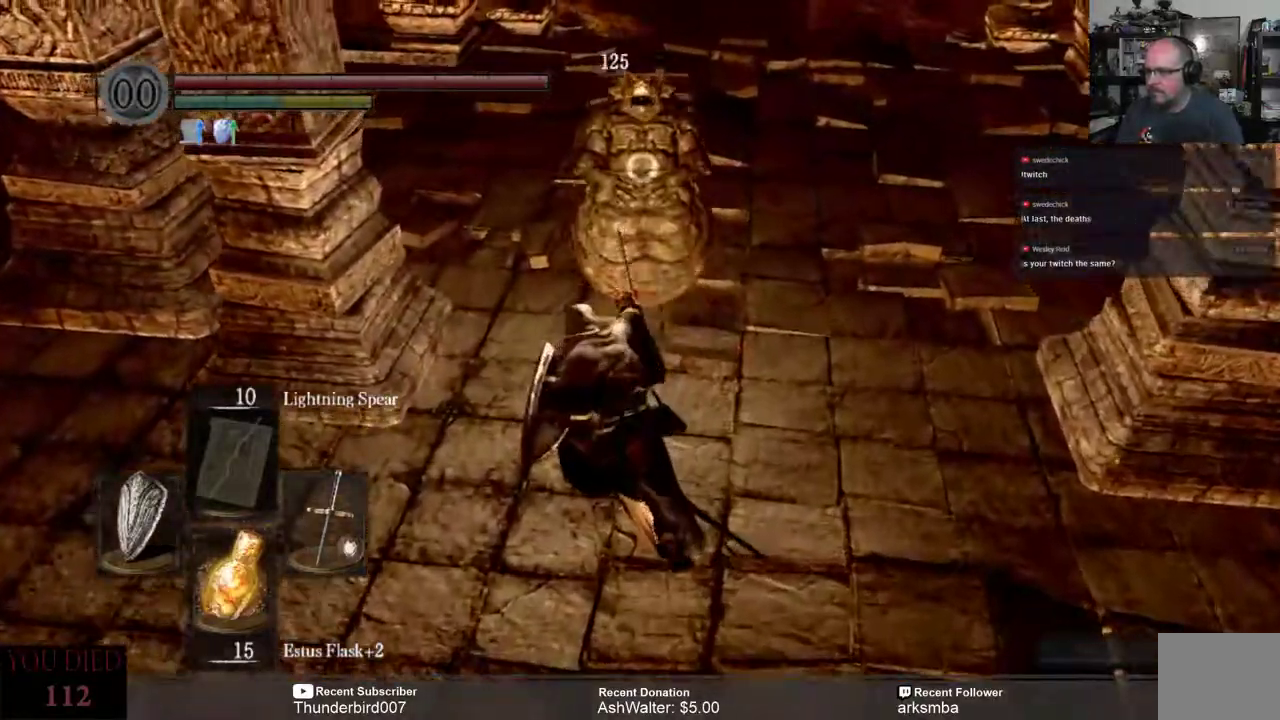
{"buttons": ["L1"], "left_stick": "center", "right_stick": "center", "events": [[167, "R2", "down"], [300, "R2", "up"], [383, "left_stick", "center"]]}
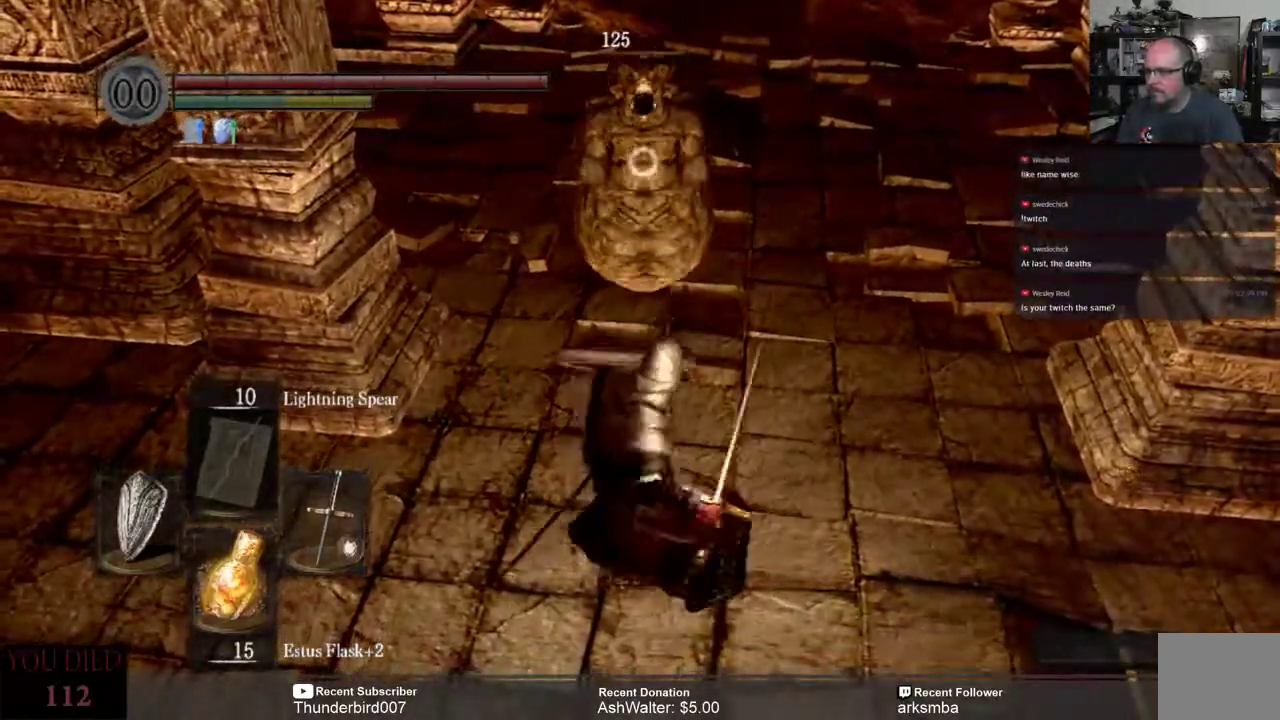
{"buttons": ["L1"], "left_stick": "center", "right_stick": "center", "events": []}
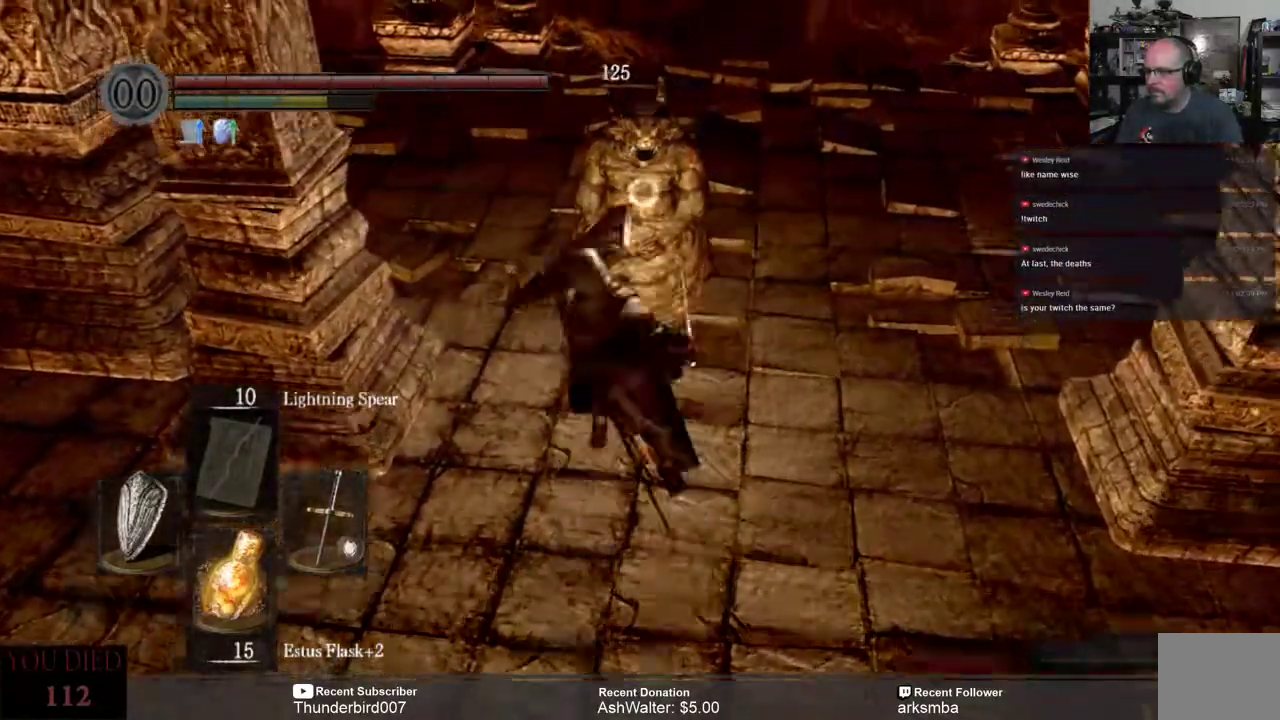
{"buttons": ["L1"], "left_stick": "down", "right_stick": "center"}
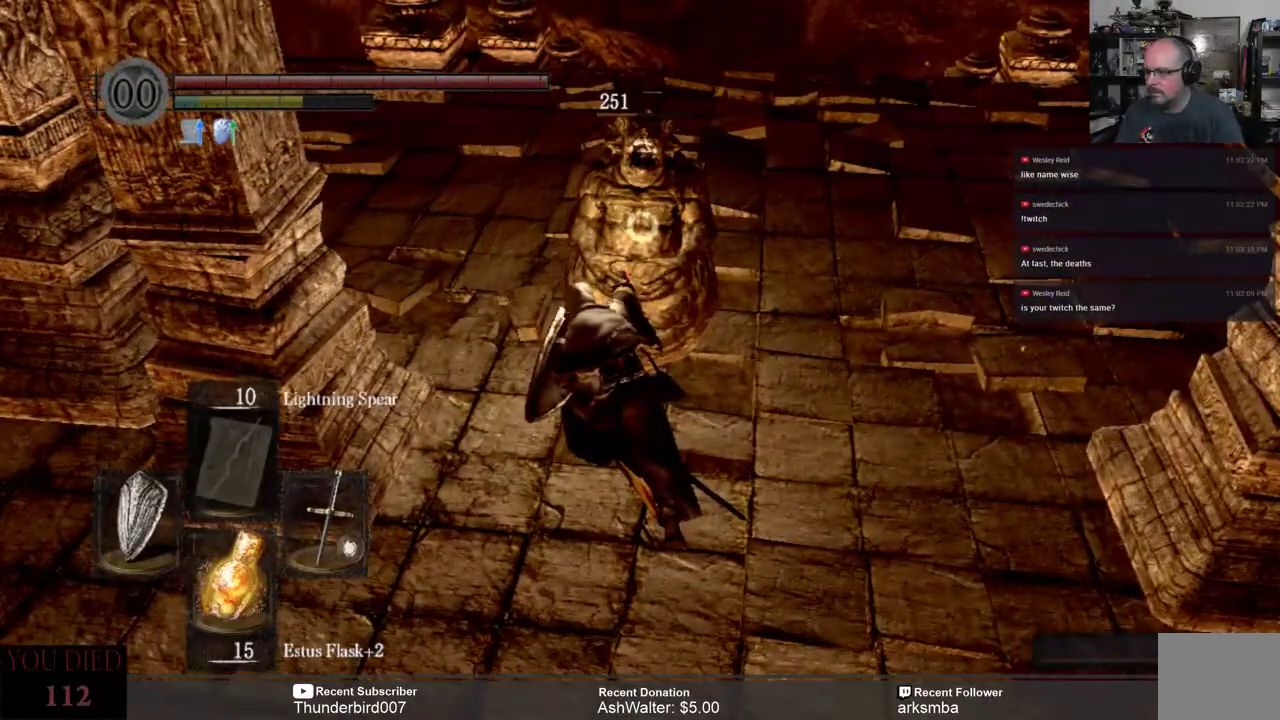
{"buttons": ["L1"], "left_stick": "down", "right_stick": "center", "events": []}
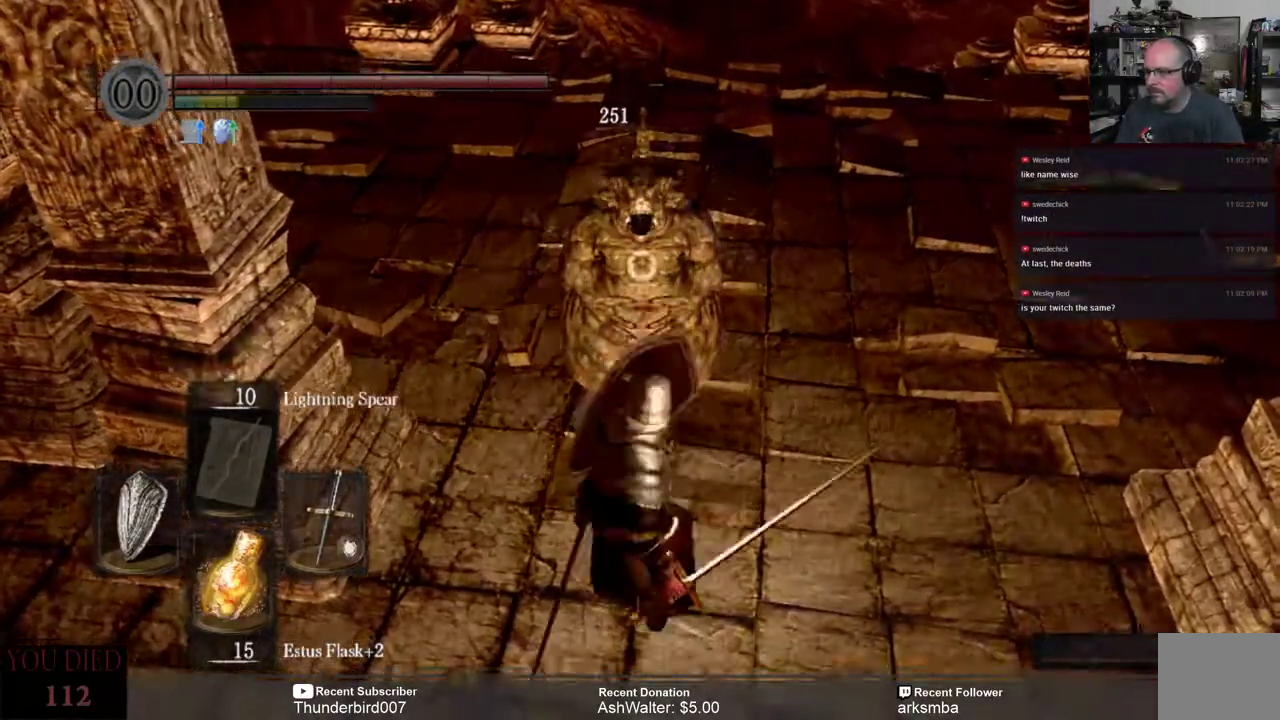
{"buttons": ["L1"], "left_stick": "down", "right_stick": "center", "events": []}
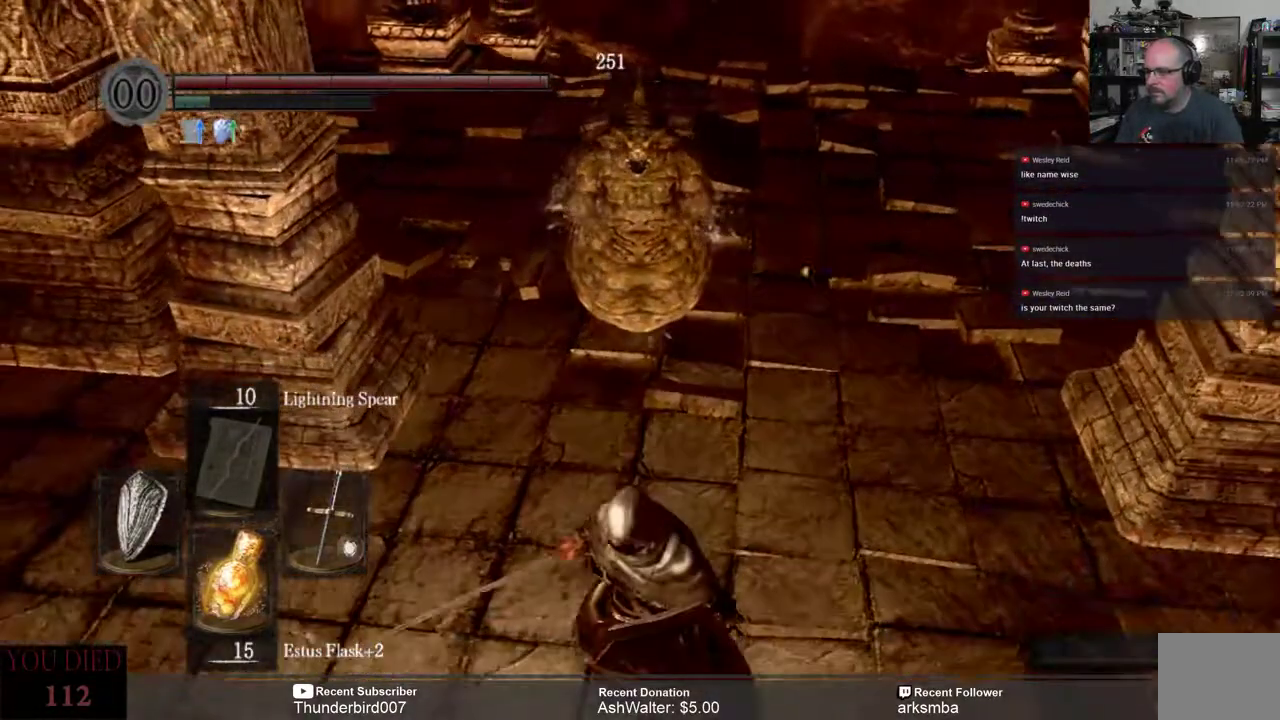
{"buttons": ["L1"], "left_stick": "down", "right_stick": "center", "events": []}
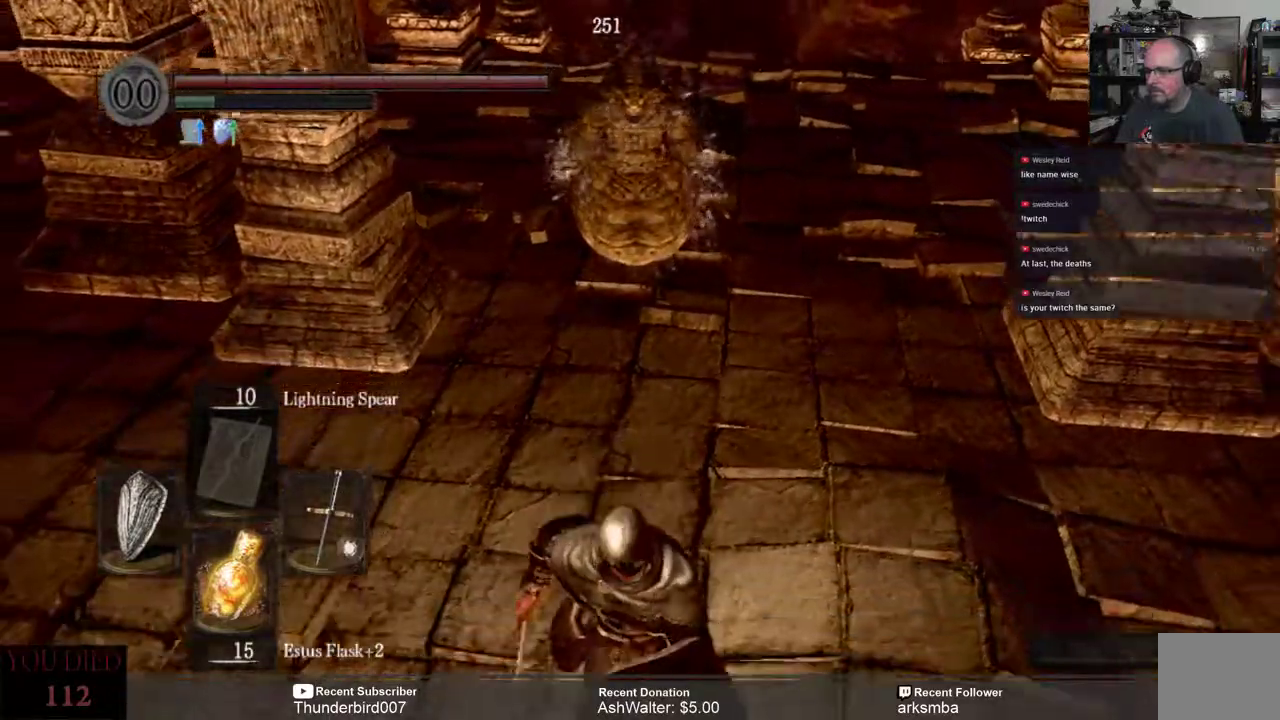
{"buttons": ["L1"], "left_stick": "center", "right_stick": "center", "events": [[50, "left_stick", "up"], [367, "left_stick", "center"]]}
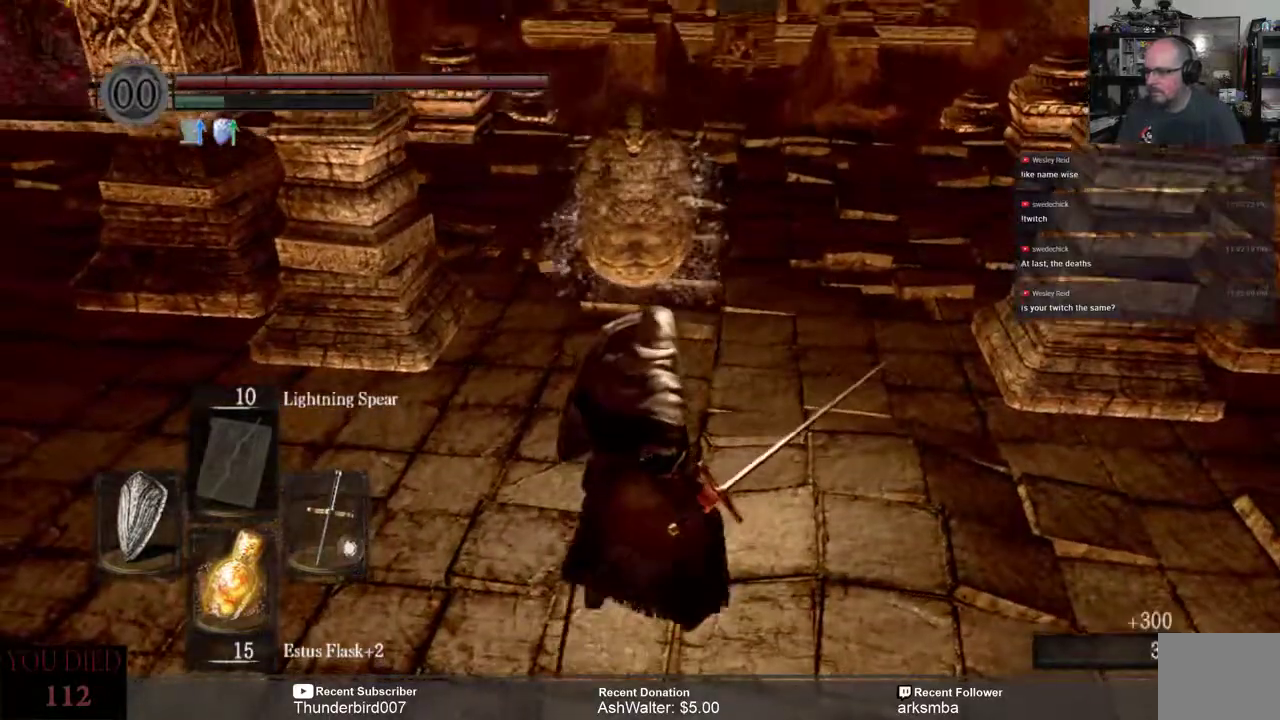
{"buttons": ["L1"], "left_stick": "center", "right_stick": "center", "events": []}
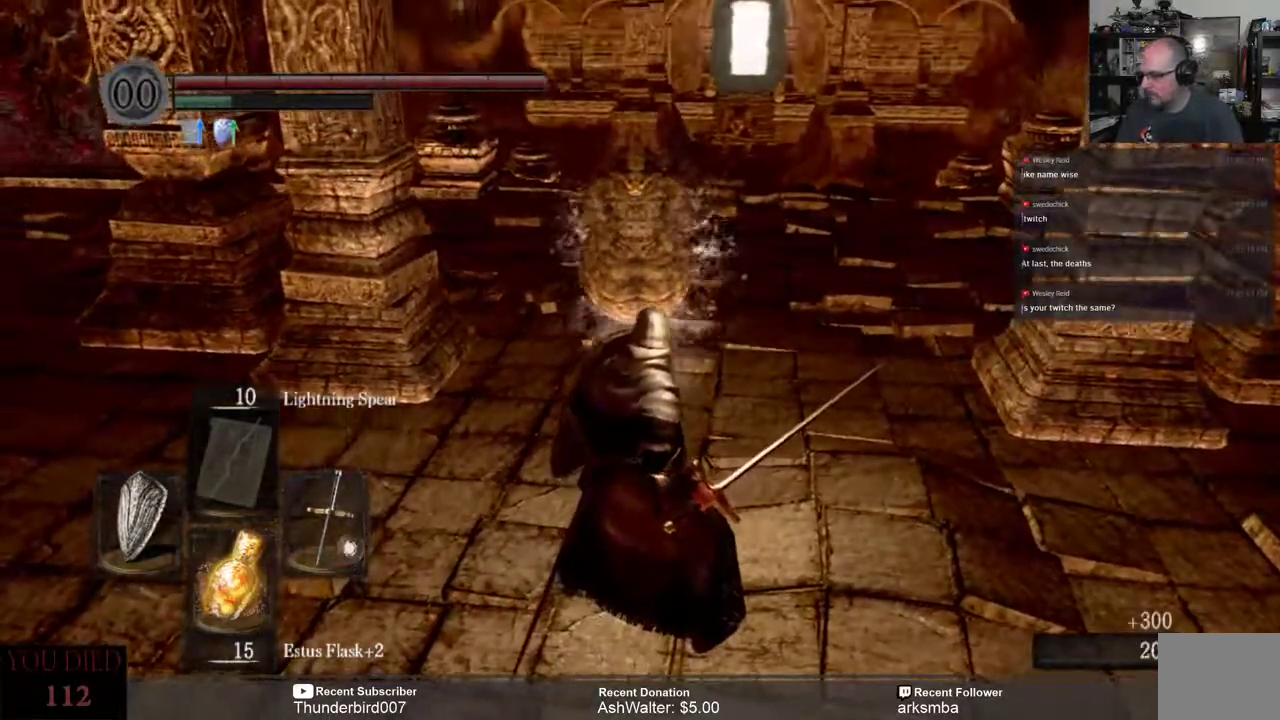
{"buttons": ["L1"], "left_stick": "down", "right_stick": "center", "events": [[33, "left_stick", "down"], [183, "L2", "down"], [283, "L2", "up"]]}
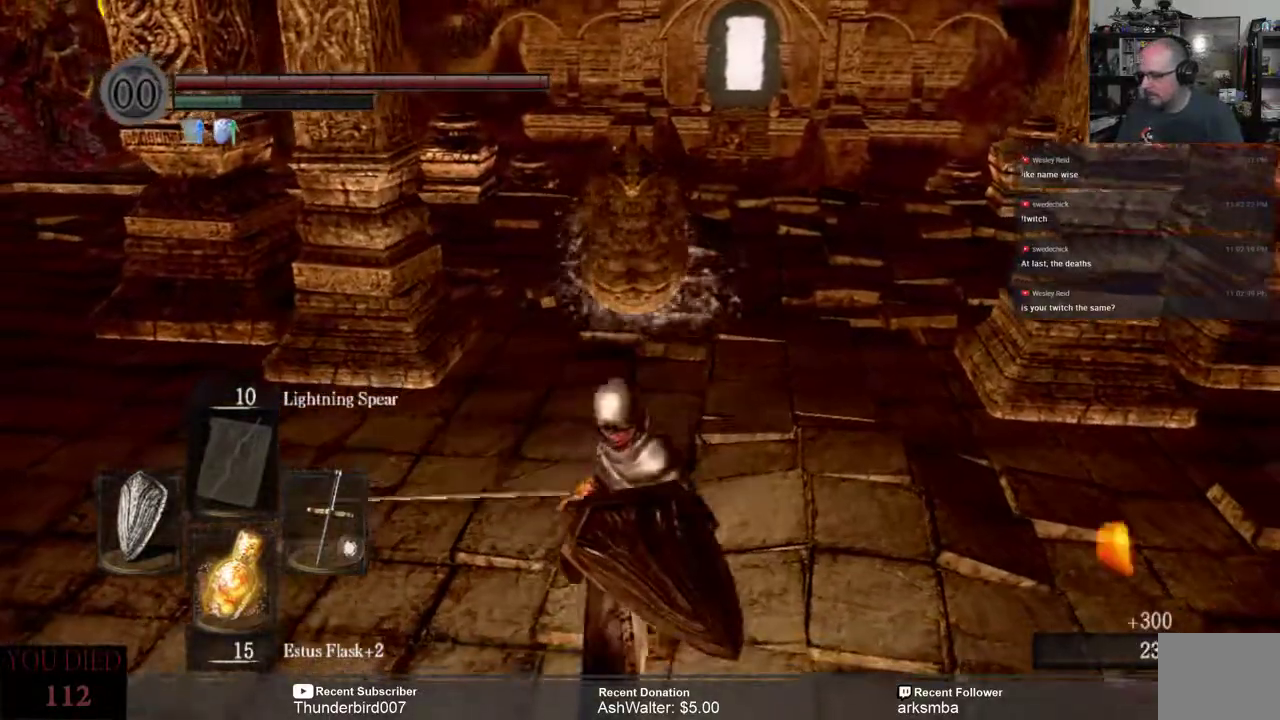
{"buttons": ["L1"], "left_stick": "down", "right_stick": "center", "events": []}
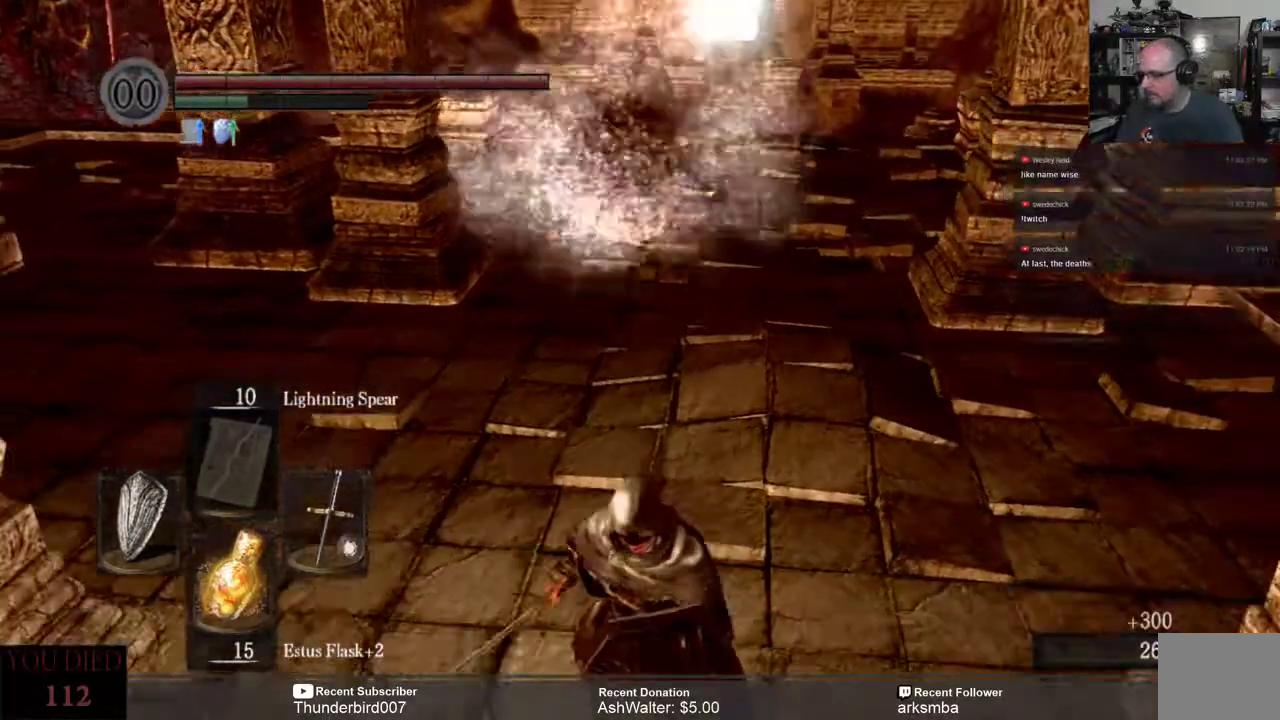
{"buttons": [], "left_stick": "center", "right_stick": "center", "events": [[350, "L1", "up"], [417, "left_stick", "center"]]}
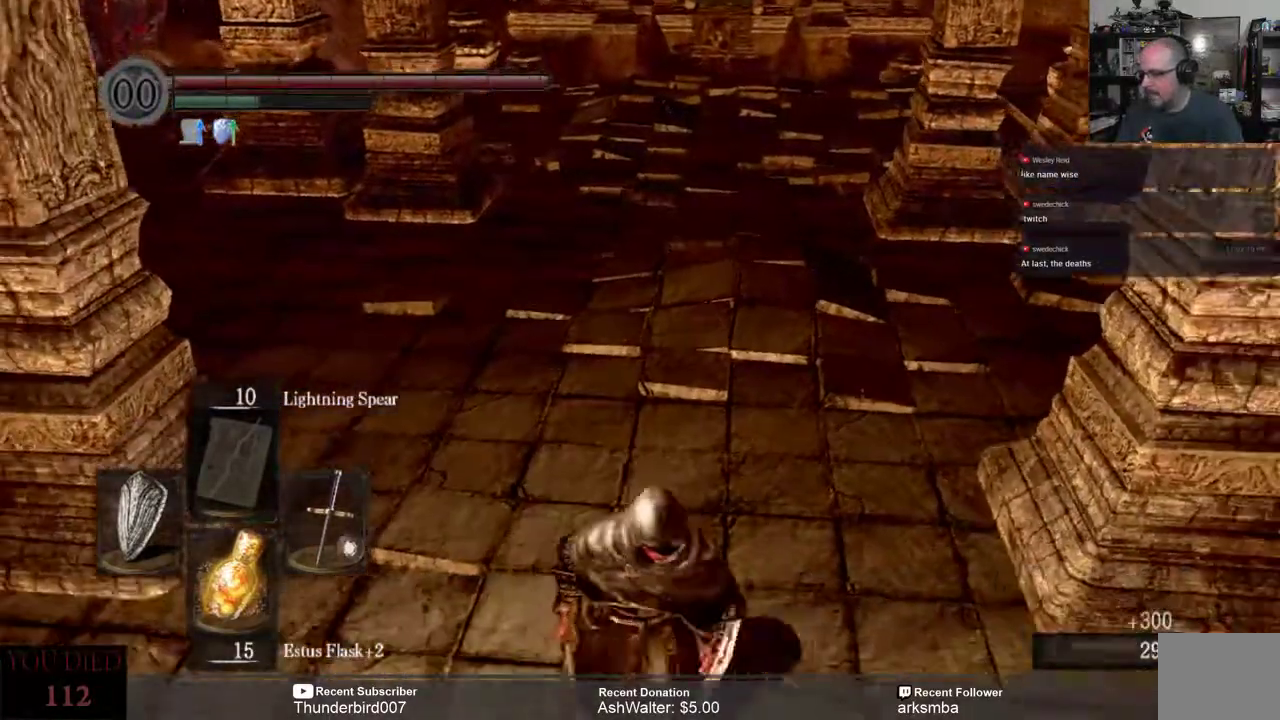
{"buttons": [], "left_stick": "center", "right_stick": "center", "events": [[17, "left_stick", "up"], [200, "left_stick", "center"]]}